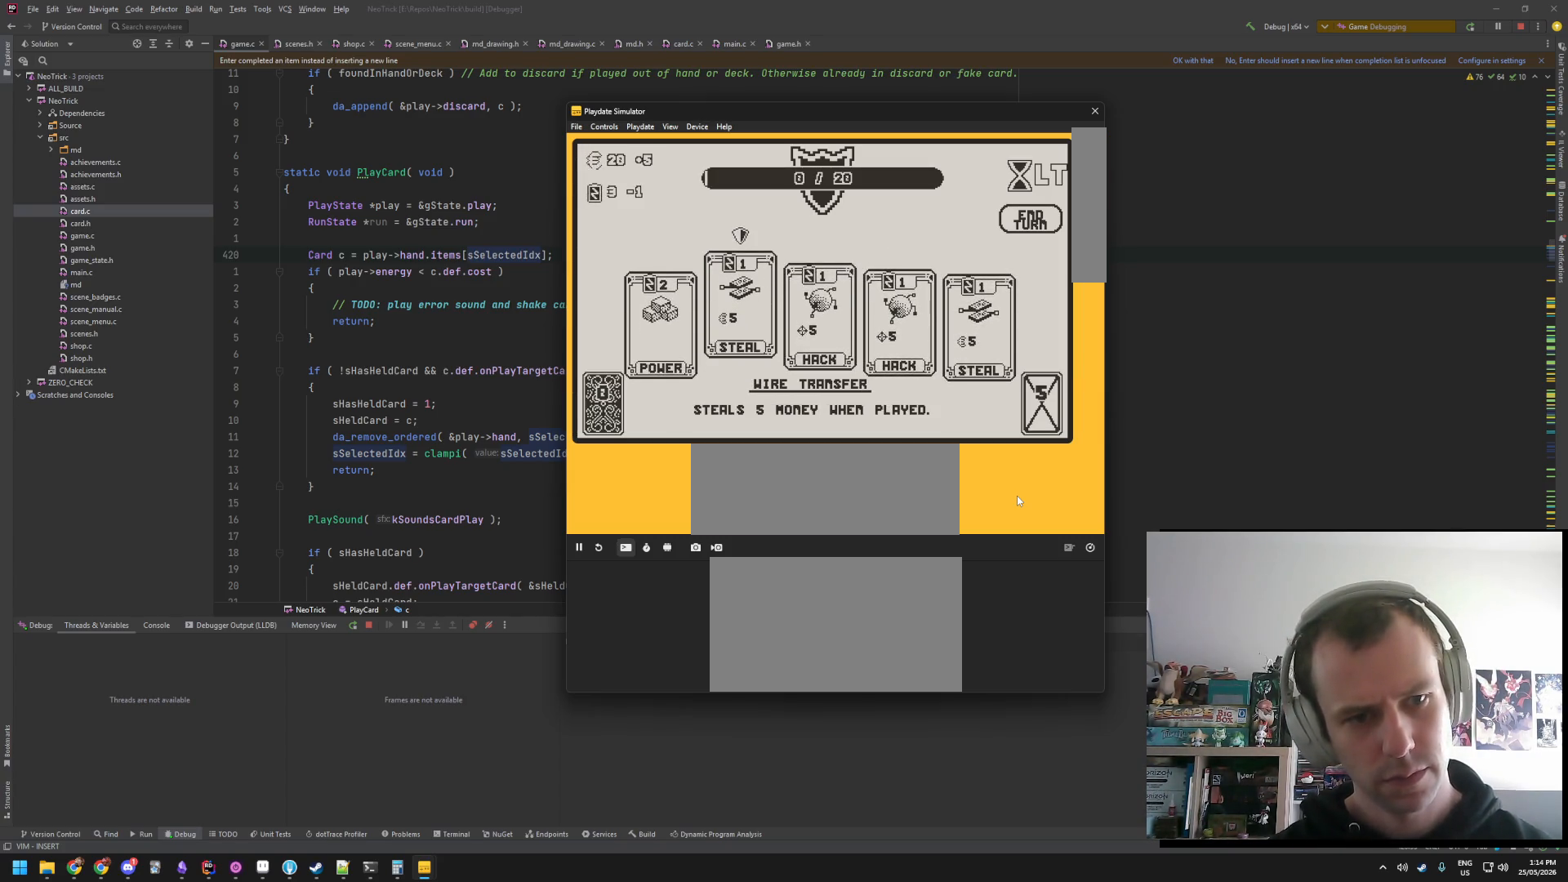
Gameplay with a controller (Nintendo layout); each line is a JSON object with the inputs held at the frame after it. "events" lists button and stick changes between this image and that frame as [ms after this image, input, new state], when the widget could be followed in between. Not read: L3 R3.
{"buttons": [], "events": []}
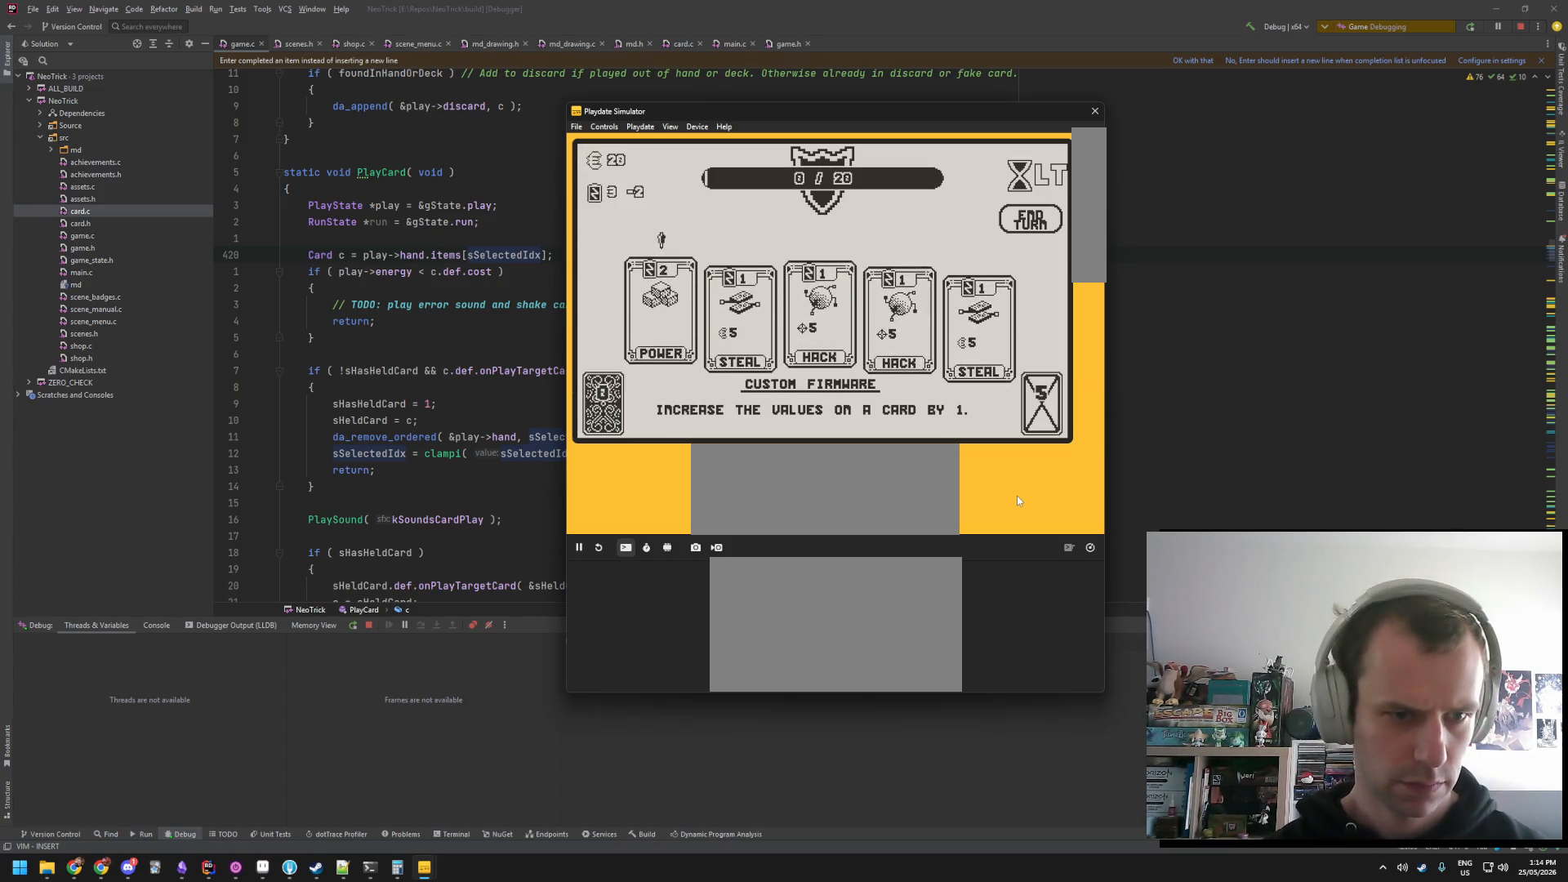
{"buttons": [], "events": [[200, "A", "down"], [366, "A", "up"]]}
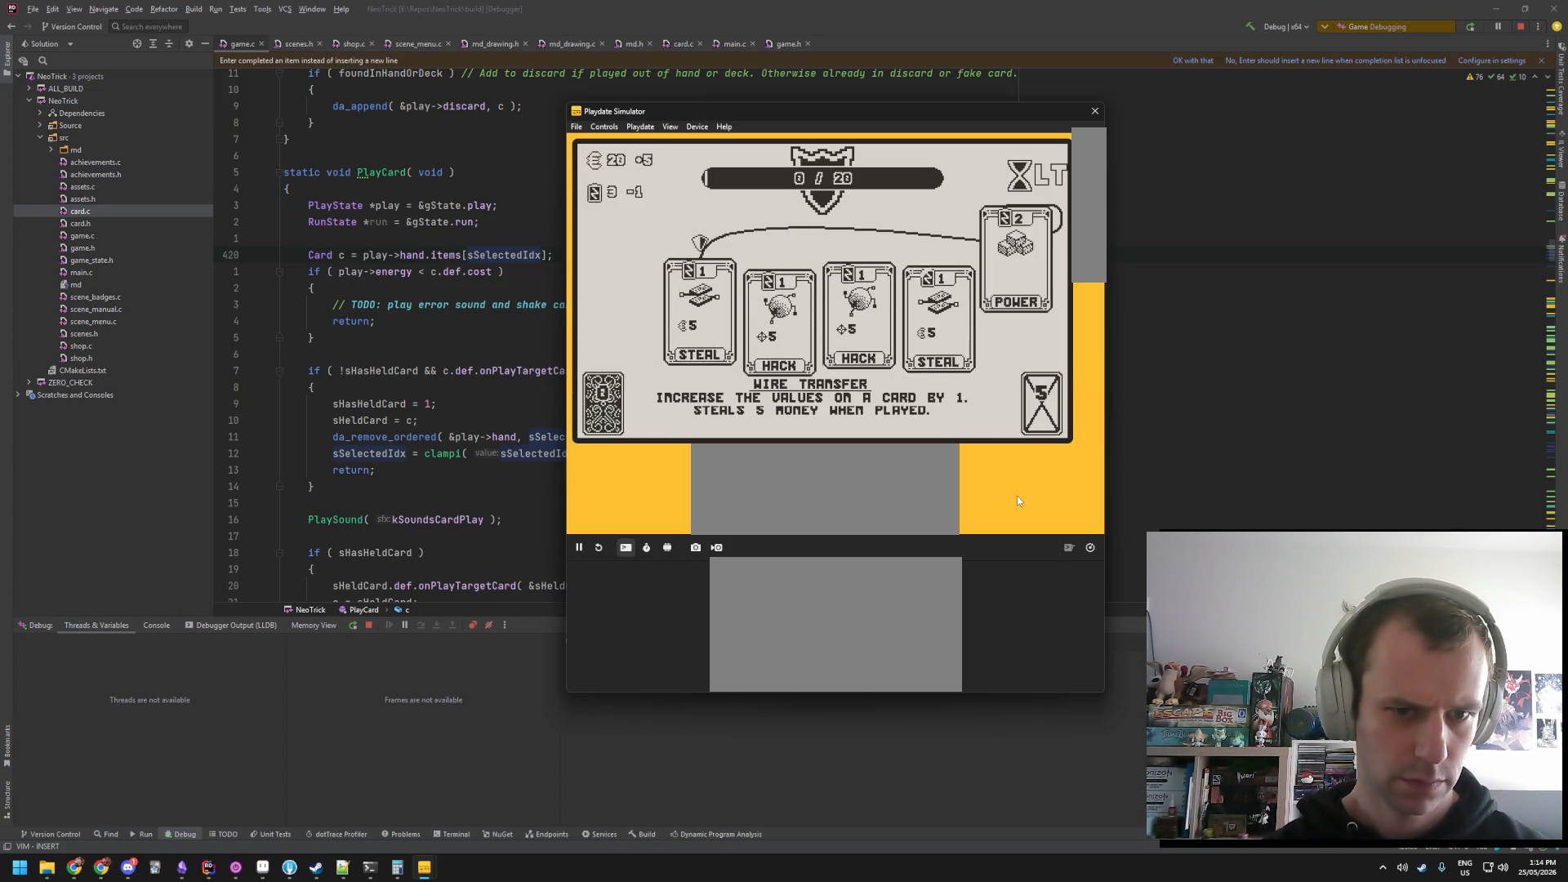
{"buttons": [], "events": []}
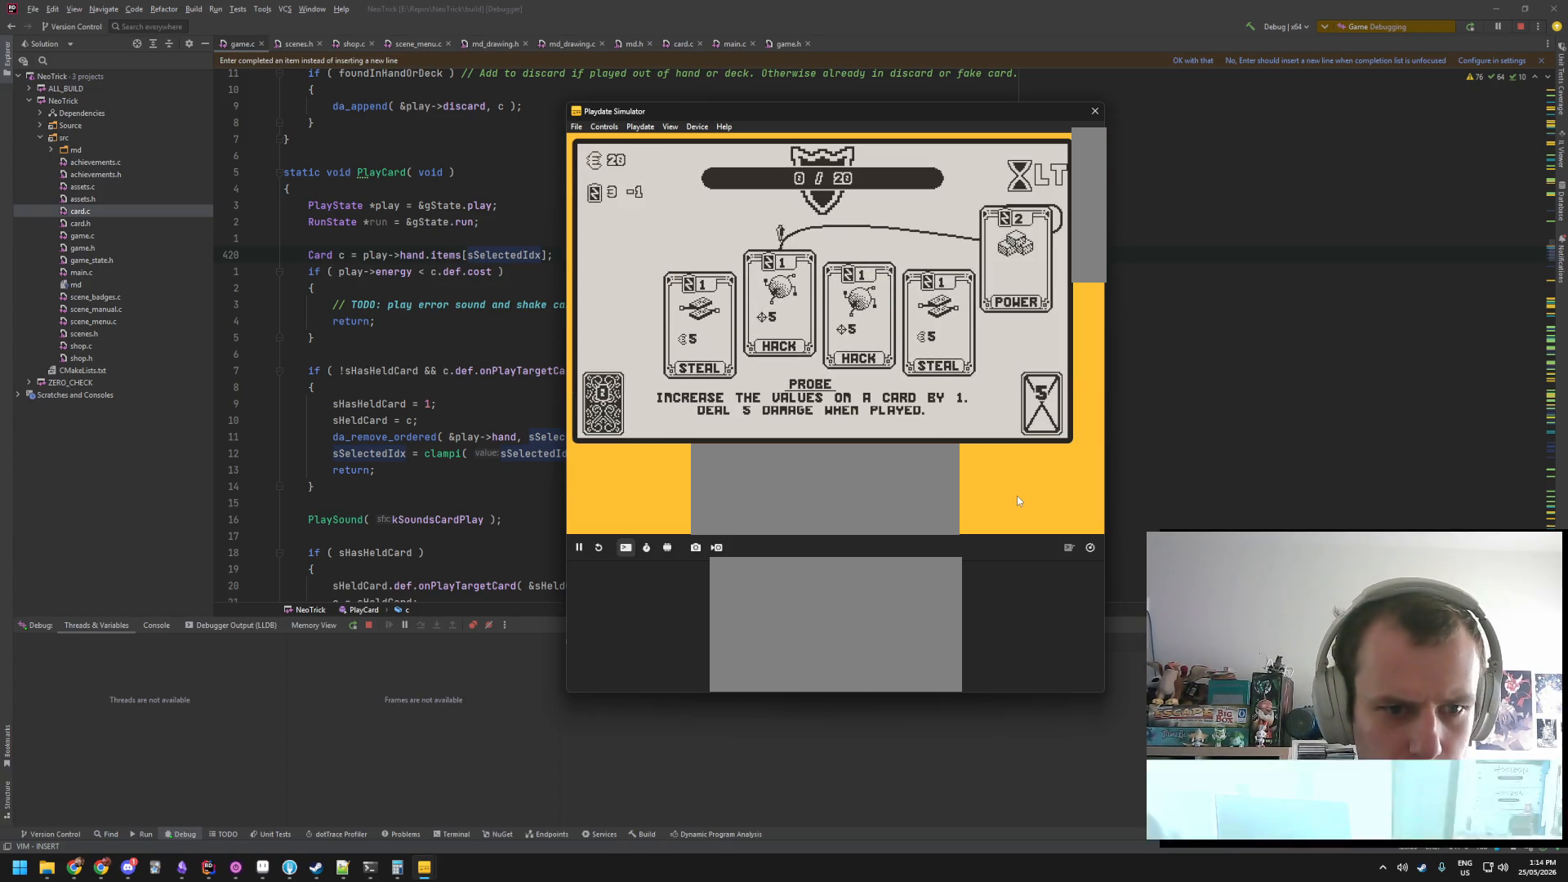
{"buttons": [], "events": []}
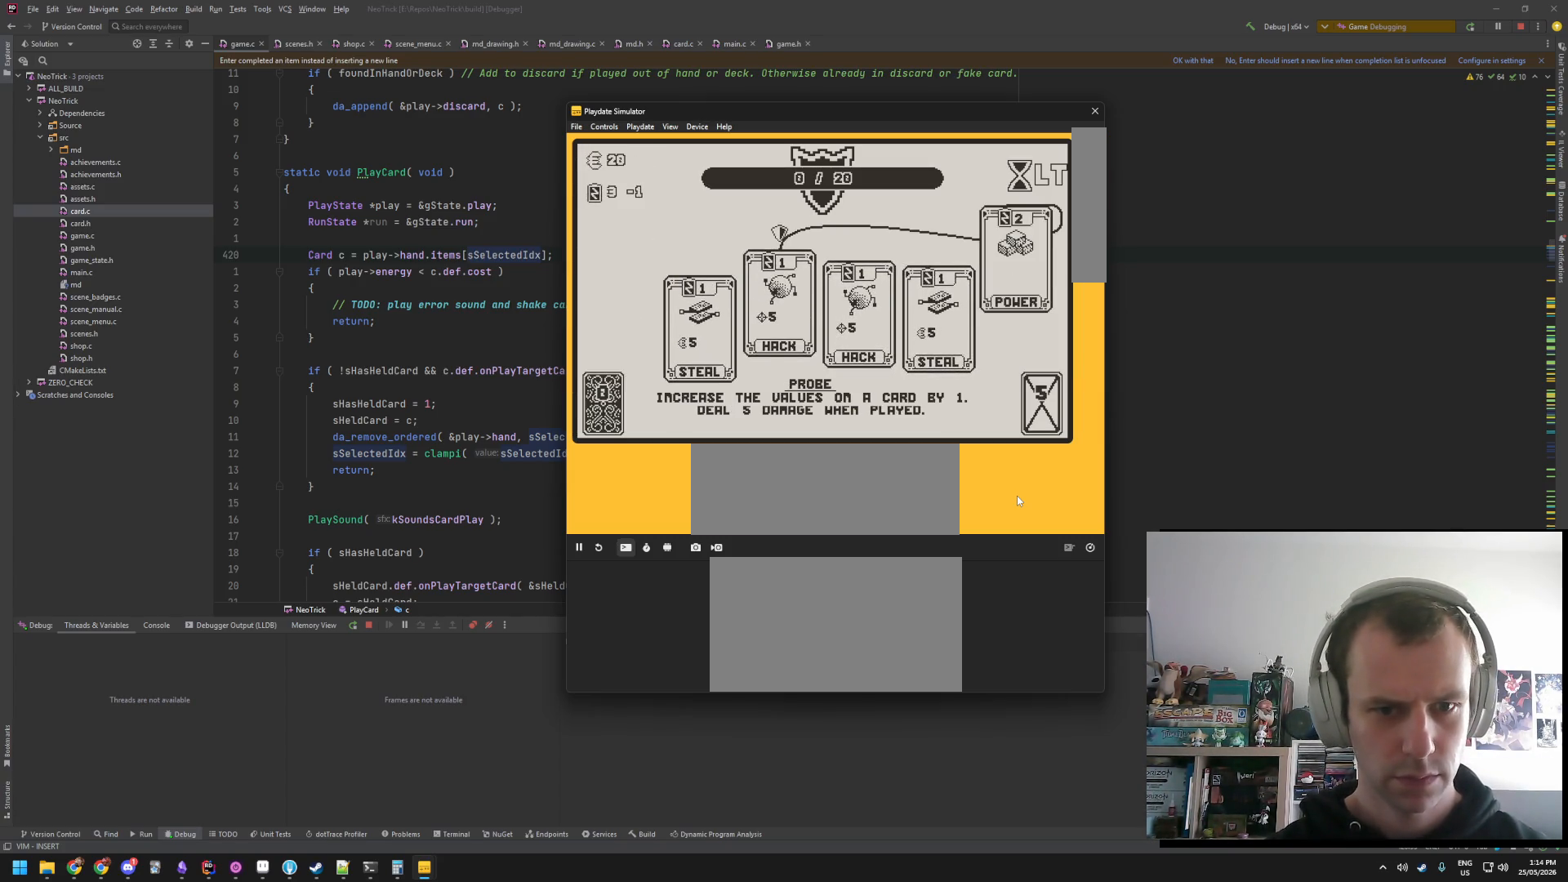
{"buttons": [], "events": []}
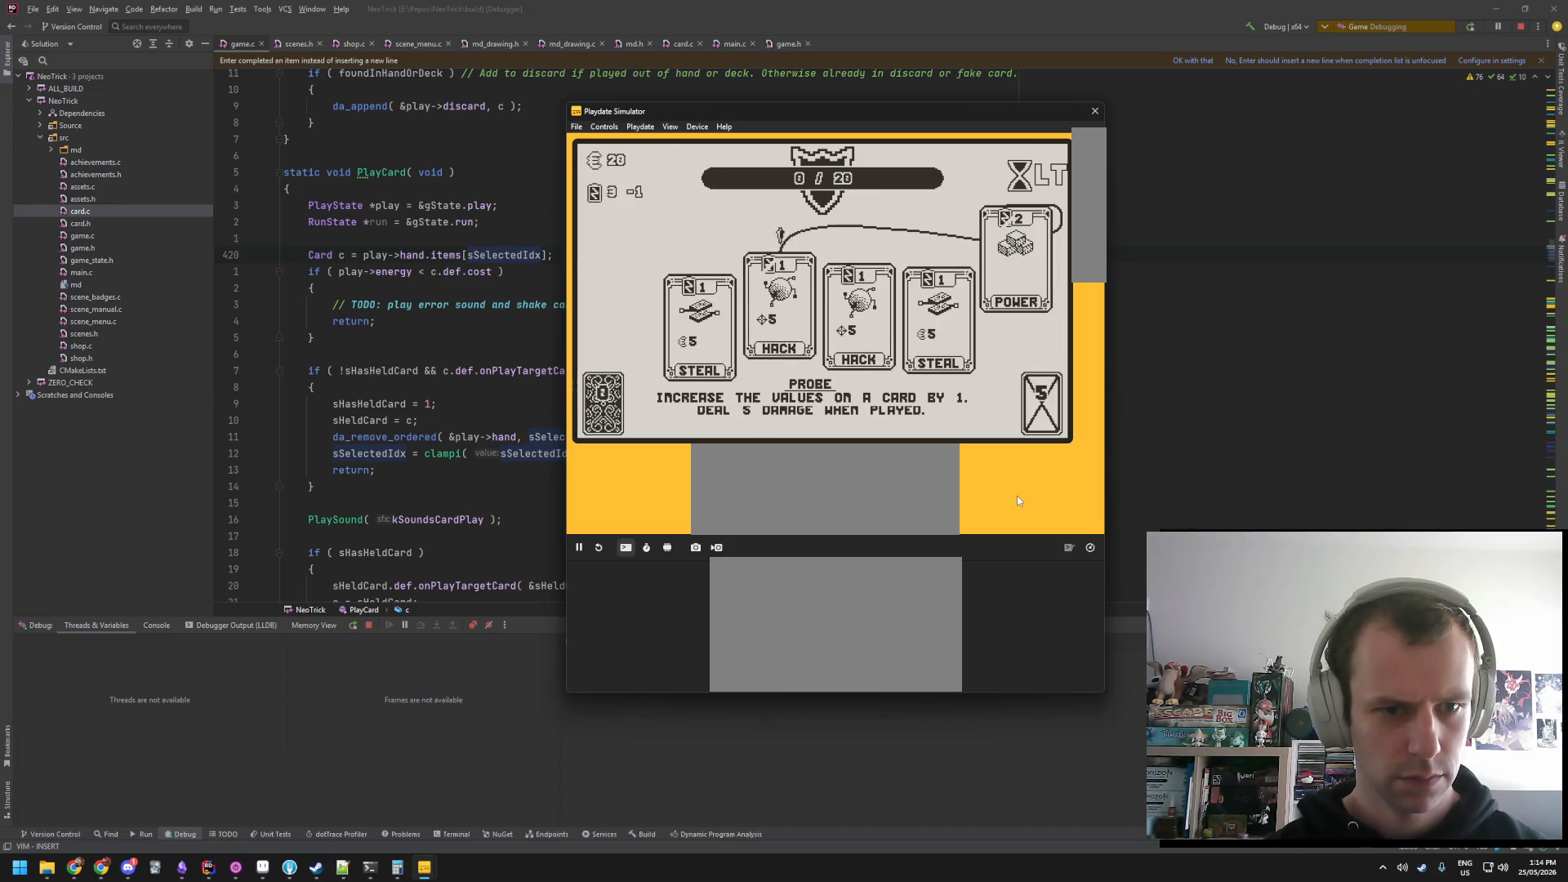
{"buttons": [], "events": []}
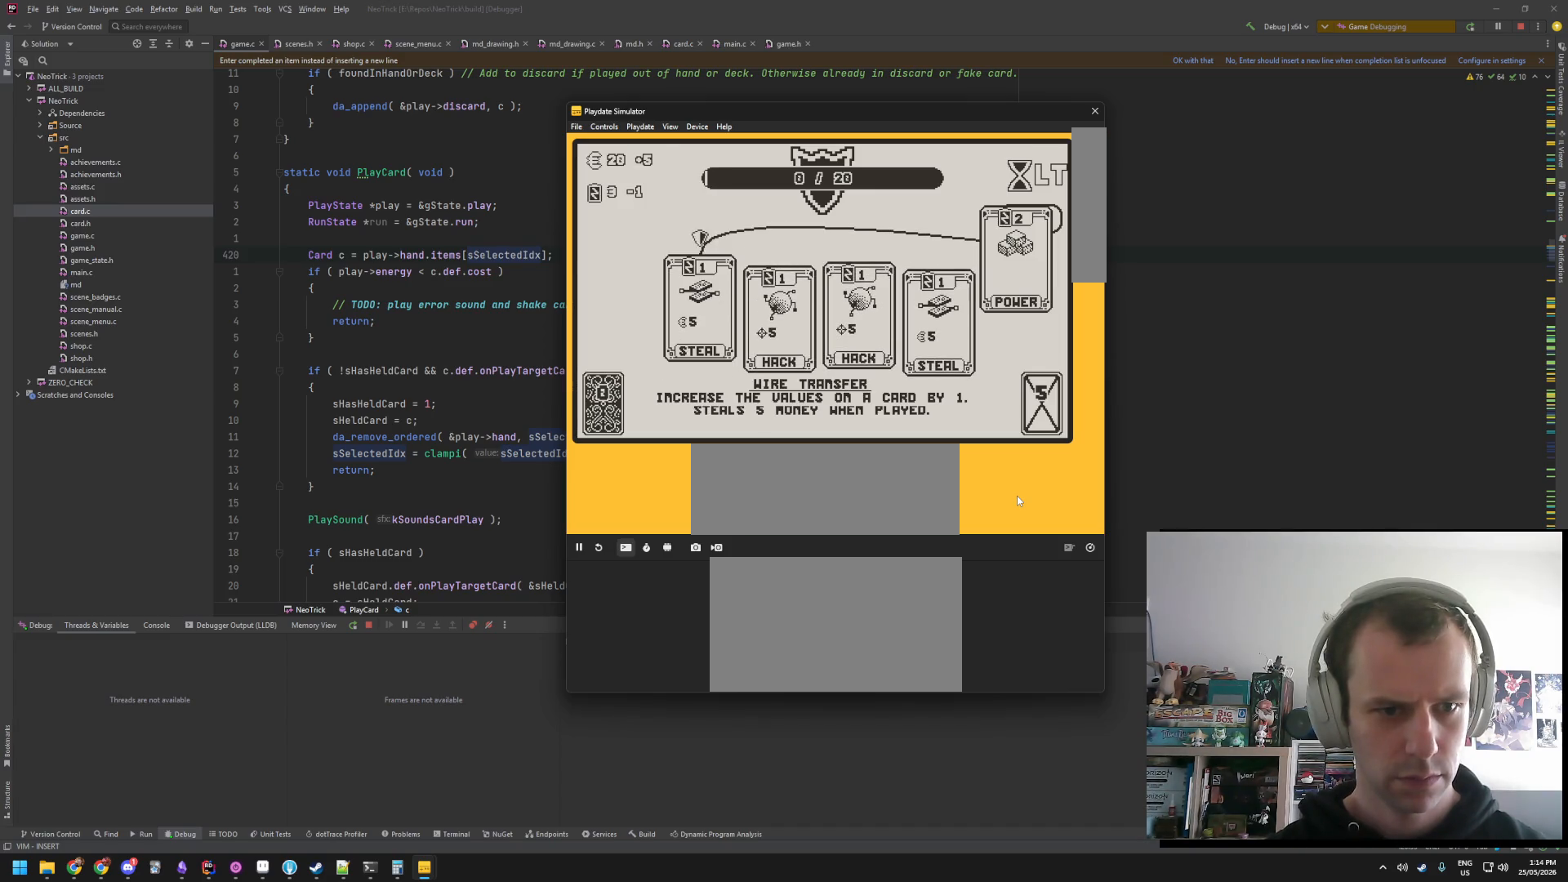
{"buttons": ["A"], "events": [[350, "A", "down"]]}
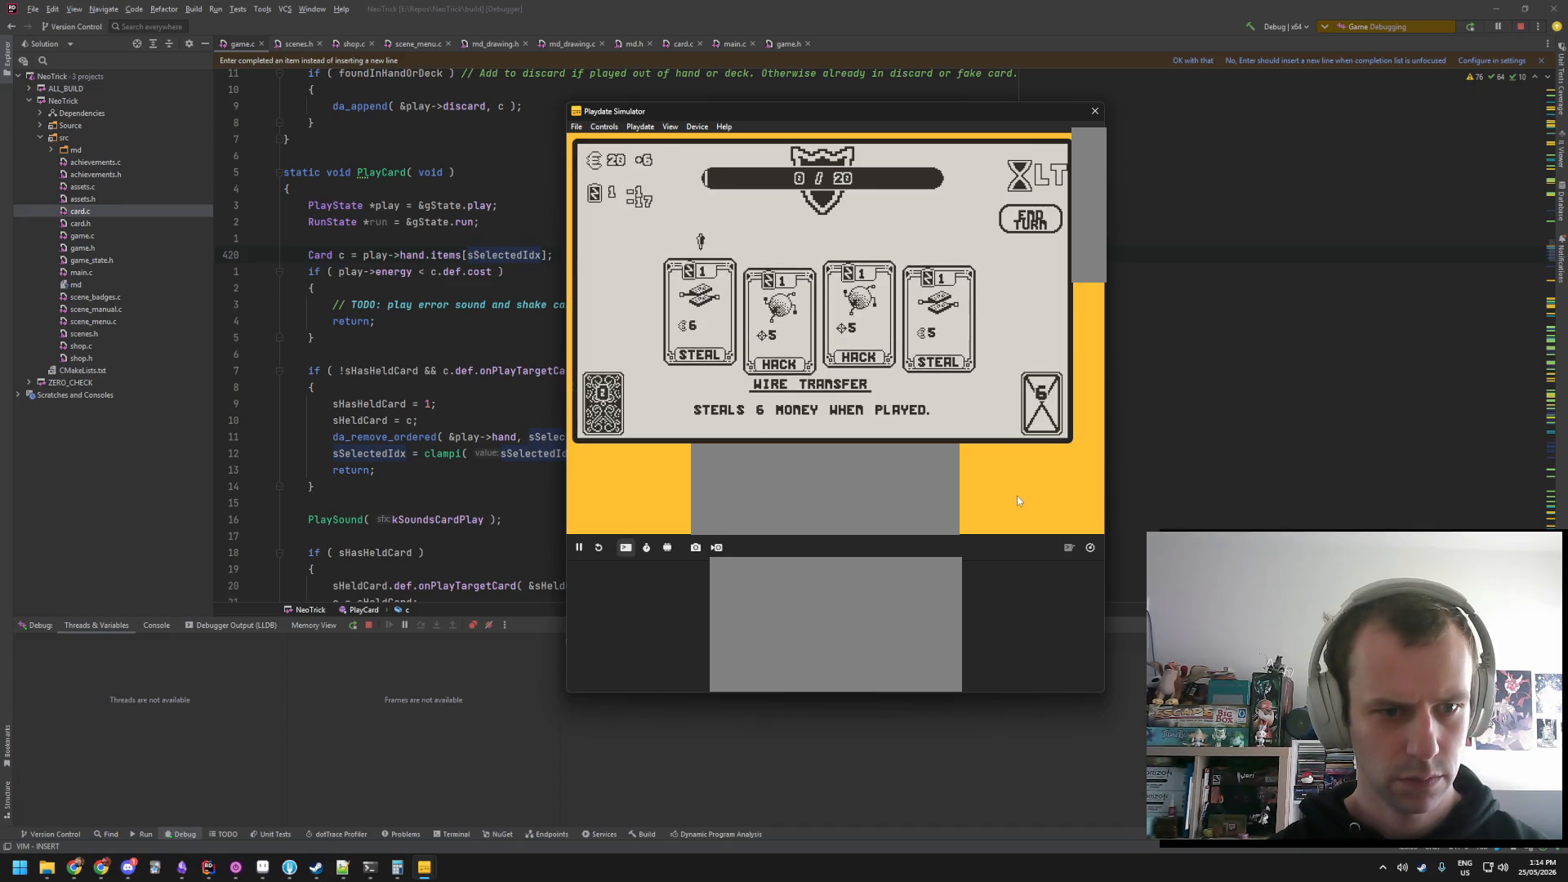
{"buttons": [], "events": [[33, "A", "up"], [316, "A", "down"], [433, "A", "up"]]}
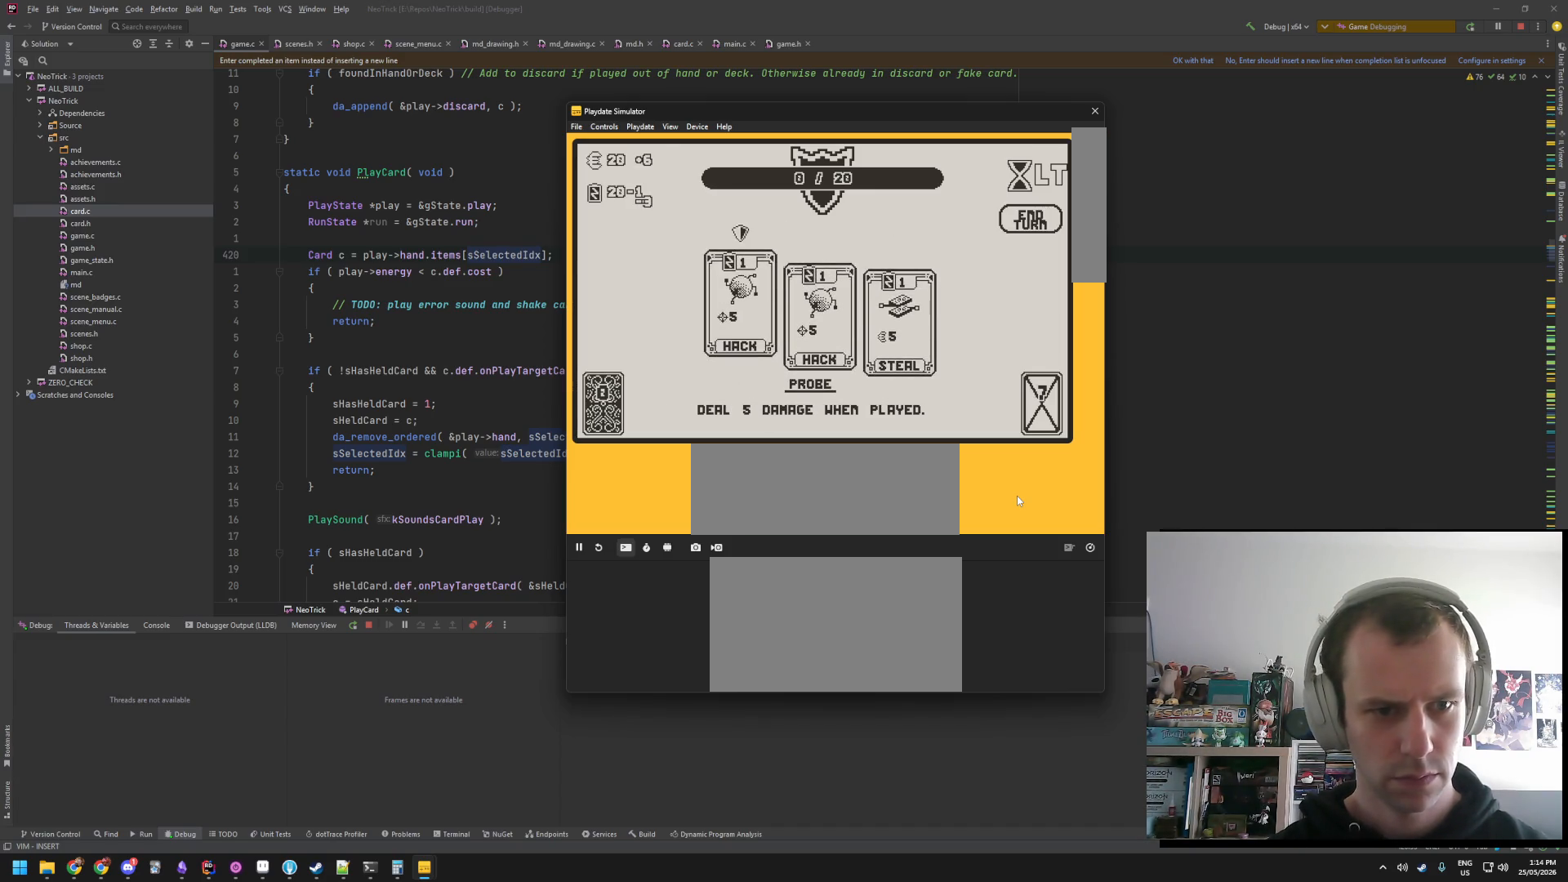
{"buttons": [], "events": []}
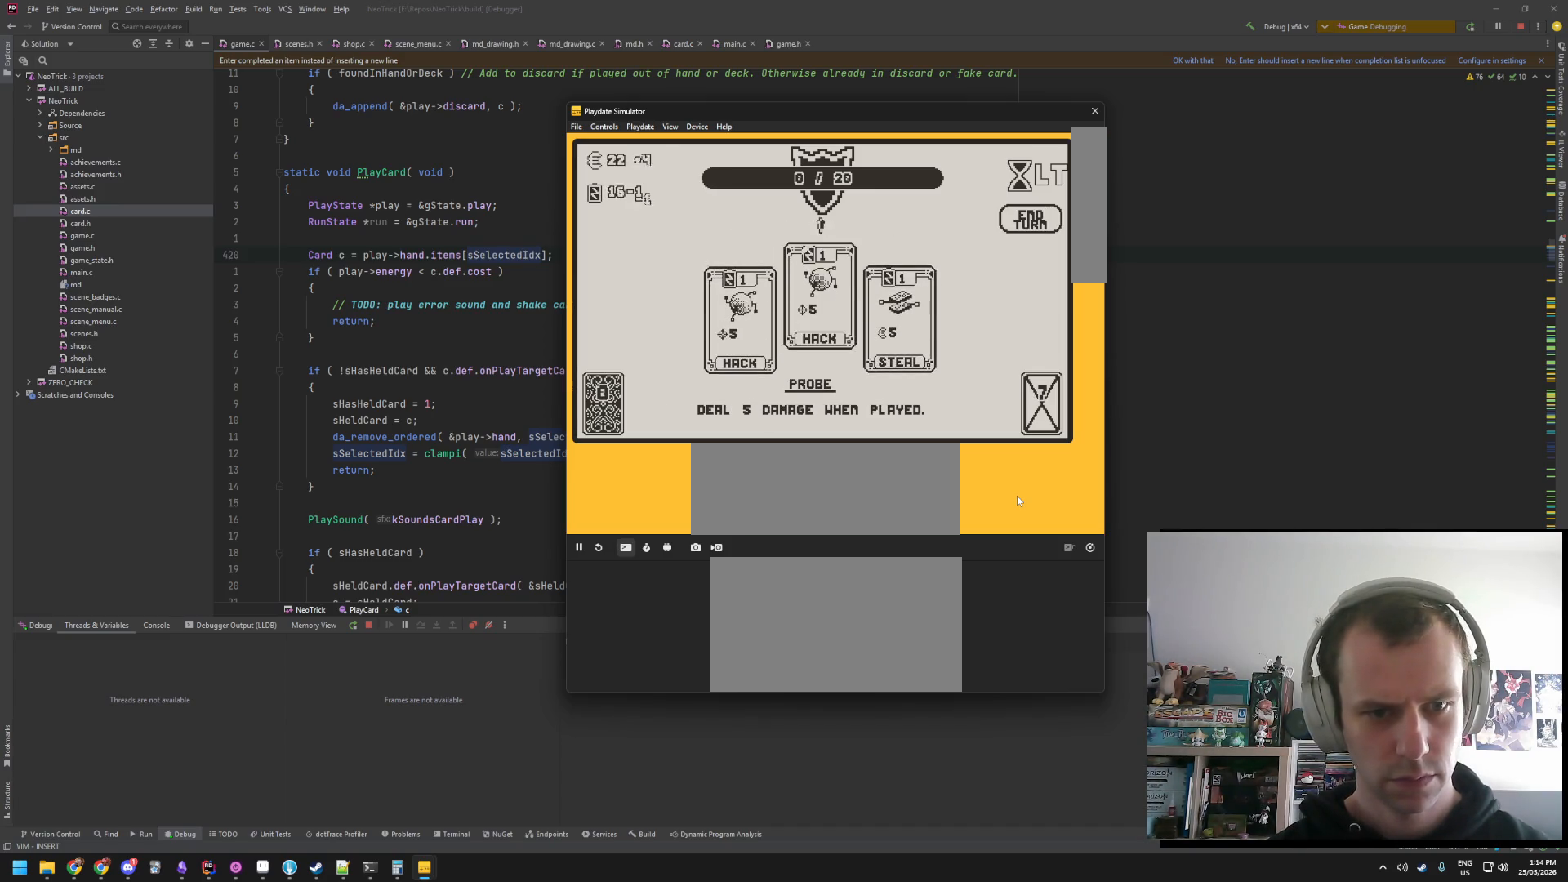
{"buttons": ["A"], "events": [[400, "A", "down"]]}
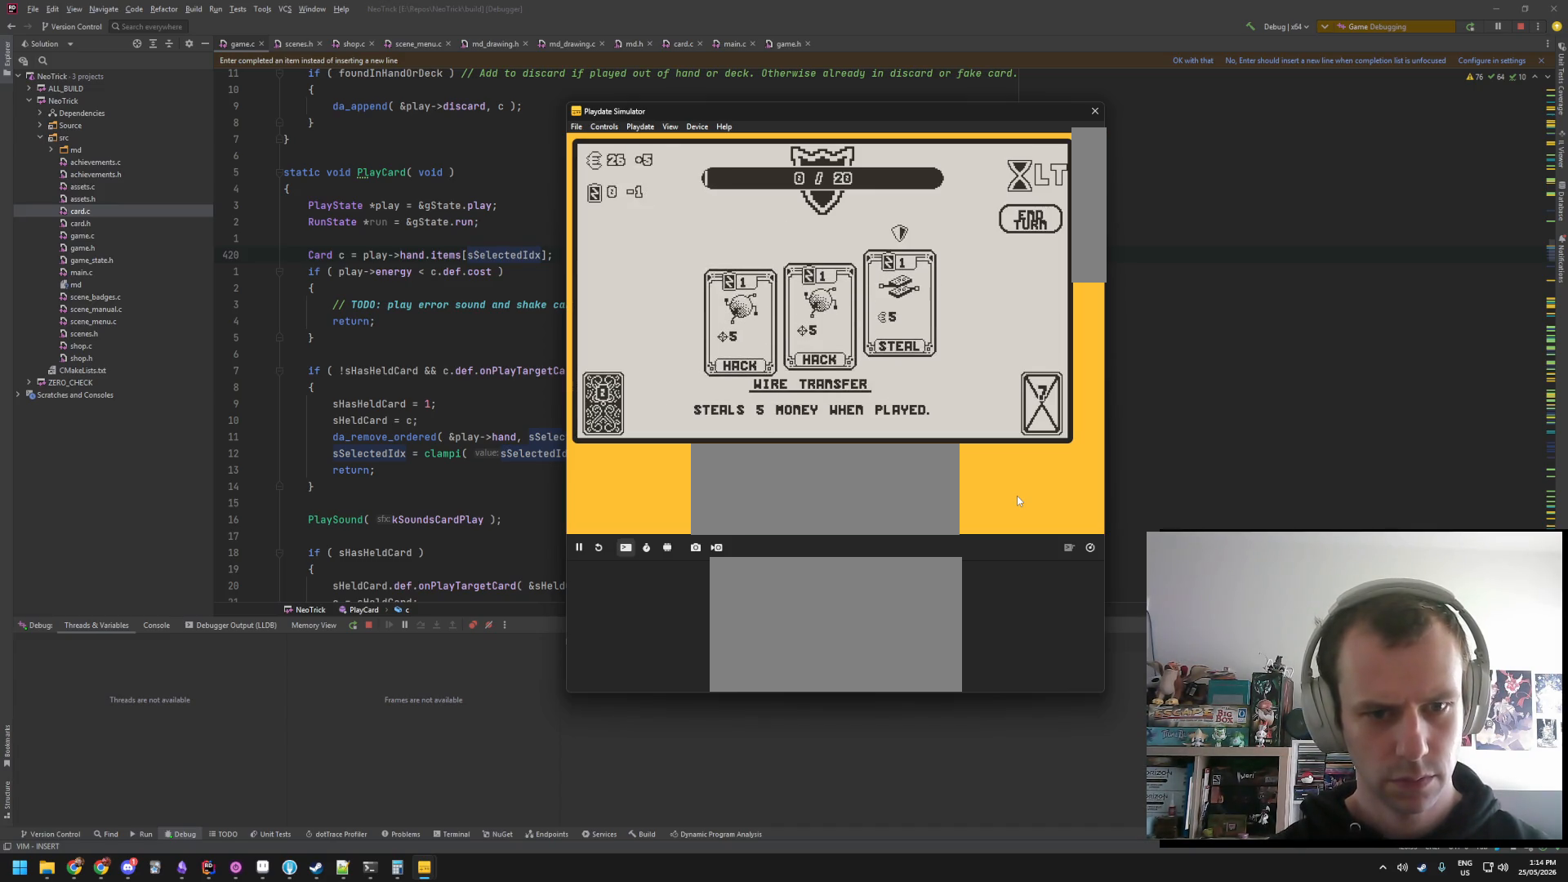
{"buttons": [], "events": [[83, "A", "up"], [250, "A", "down"], [400, "A", "up"]]}
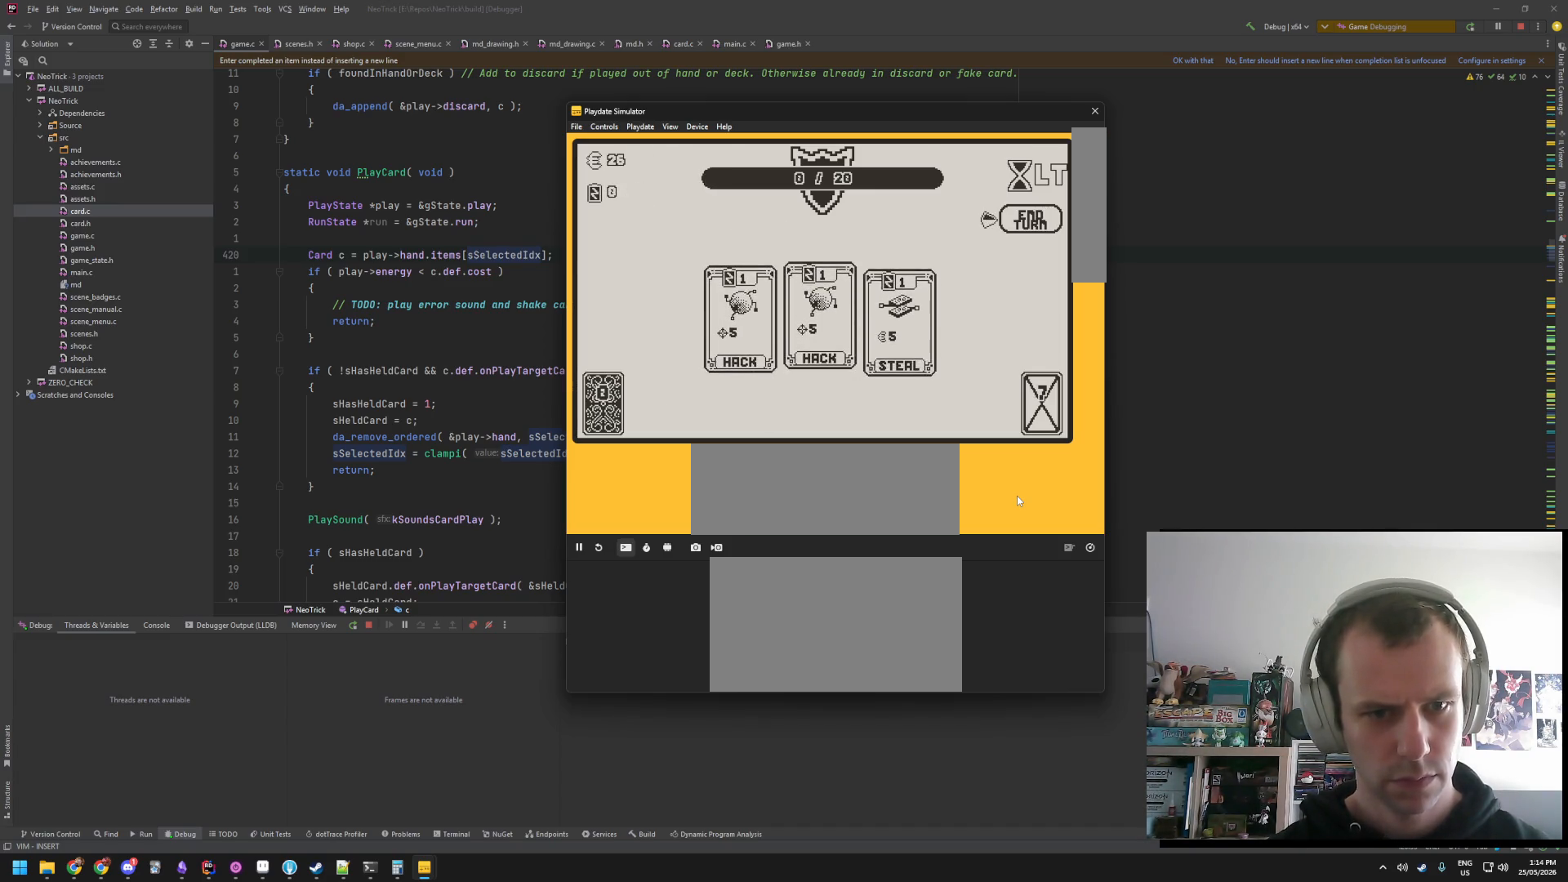
{"buttons": [], "events": [[166, "A", "down"], [333, "A", "up"]]}
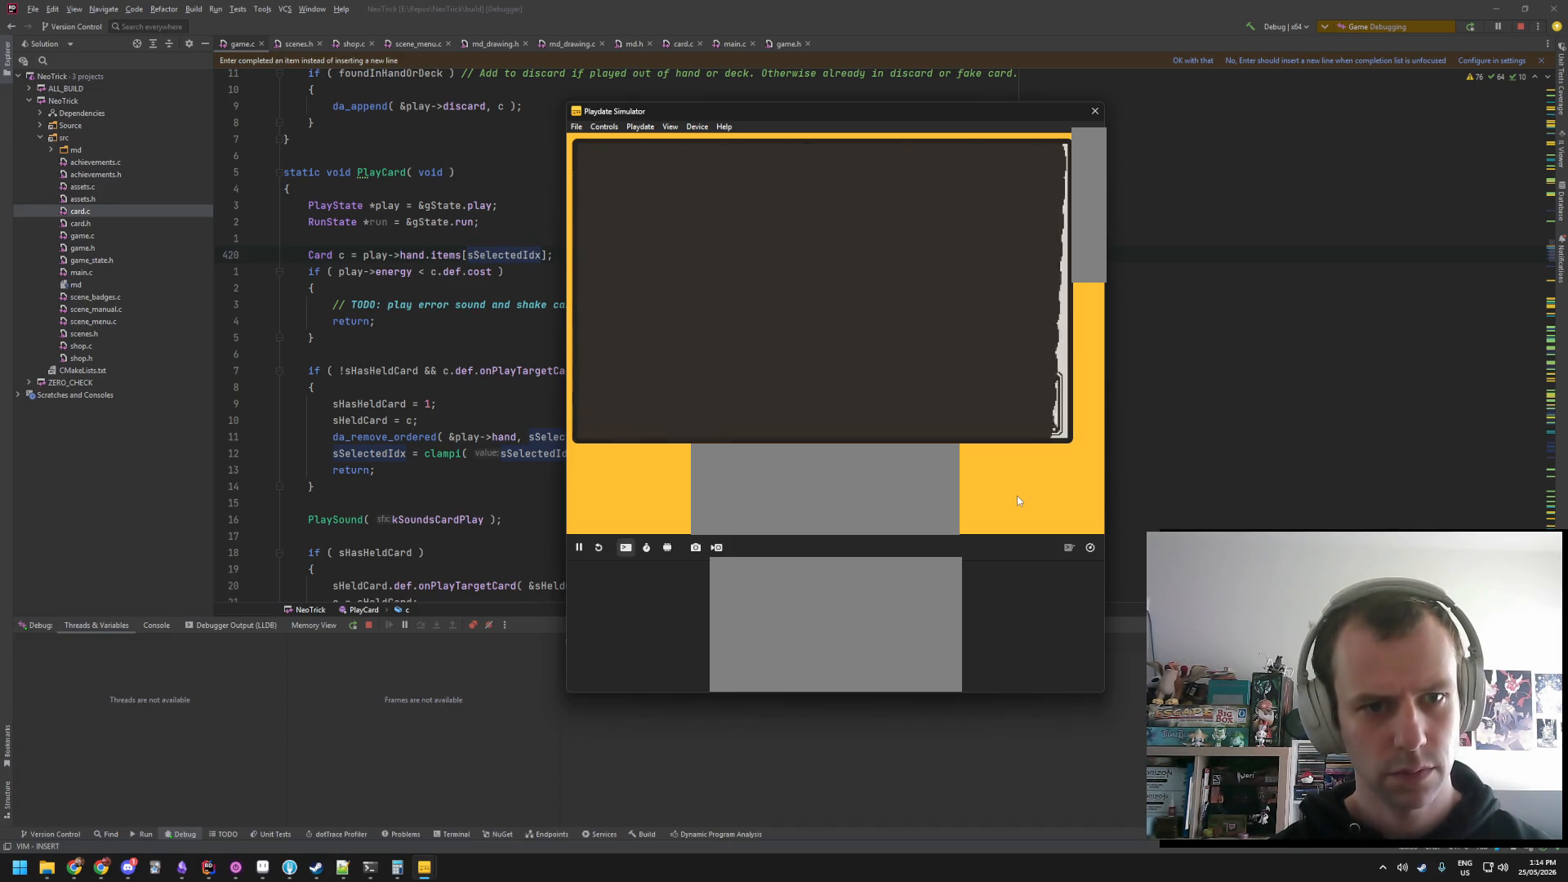
{"buttons": [], "events": []}
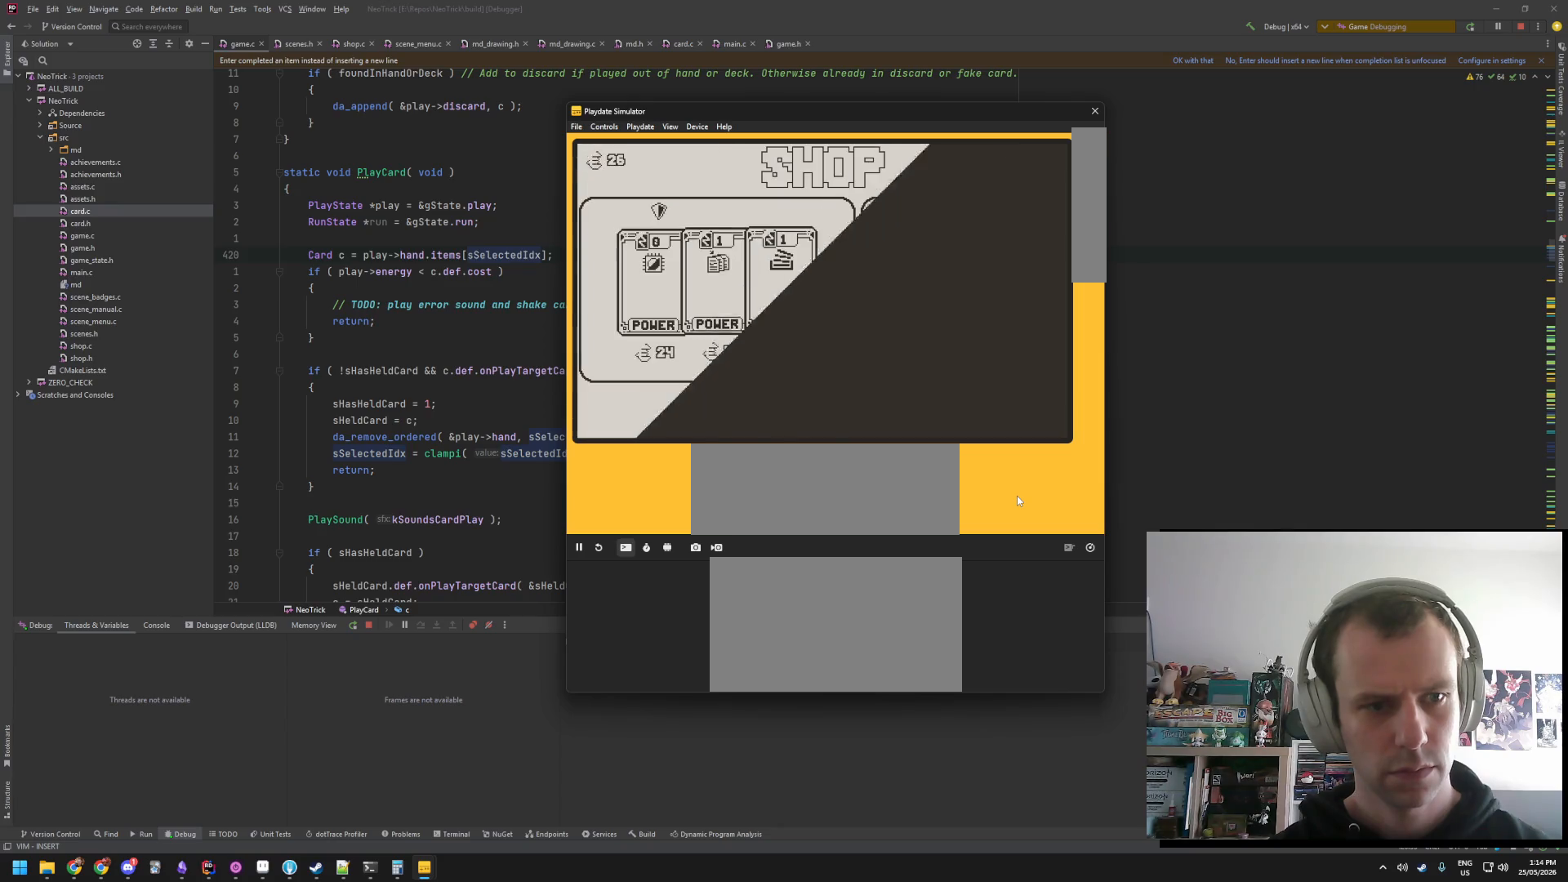
{"buttons": [], "events": []}
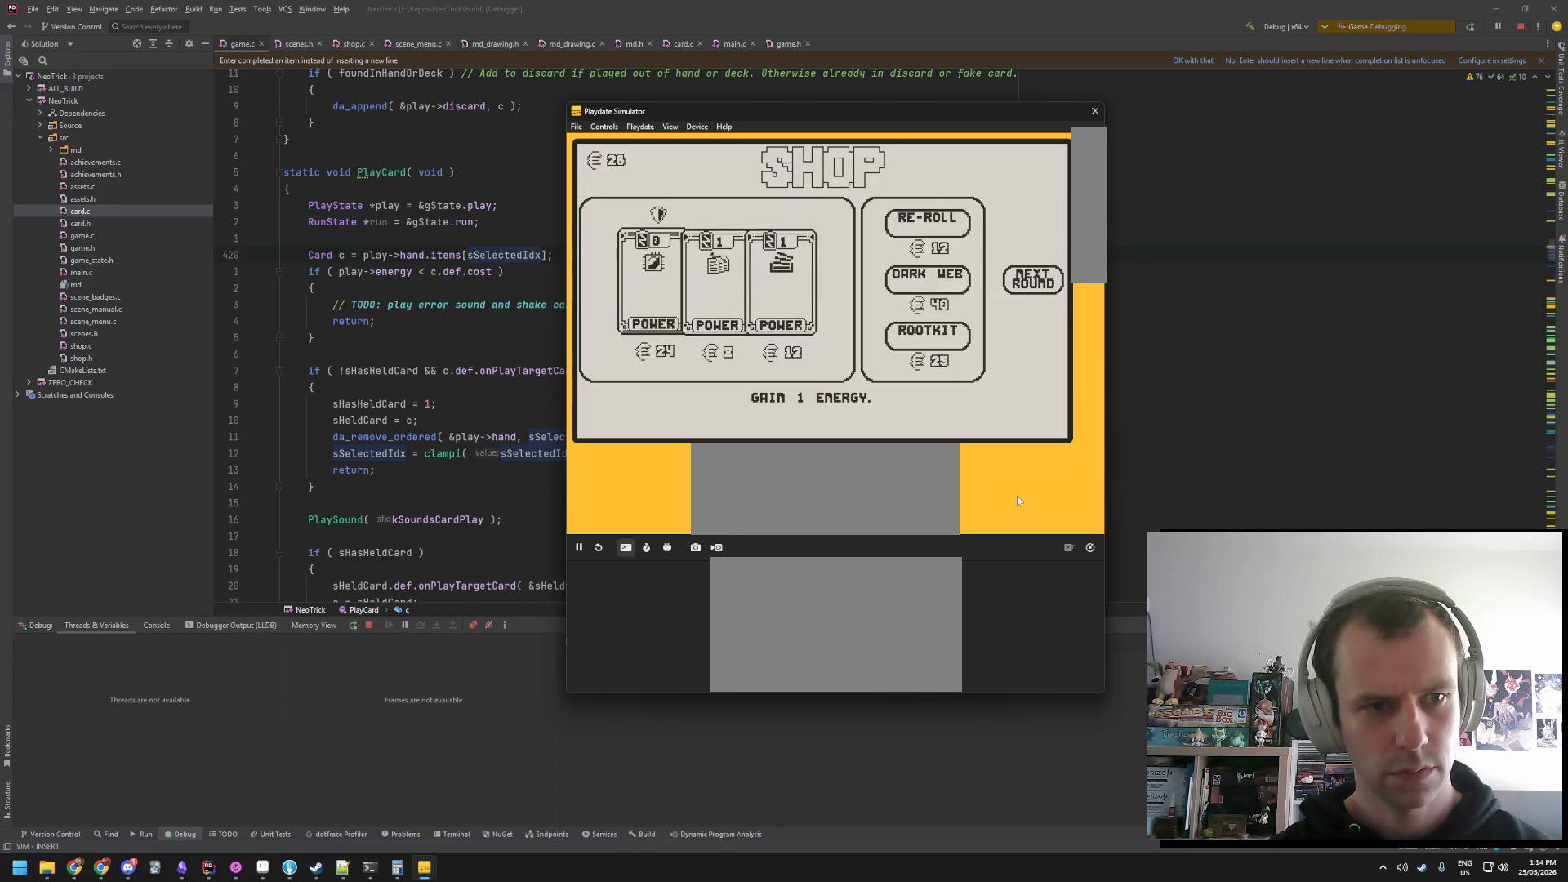
{"buttons": [], "events": []}
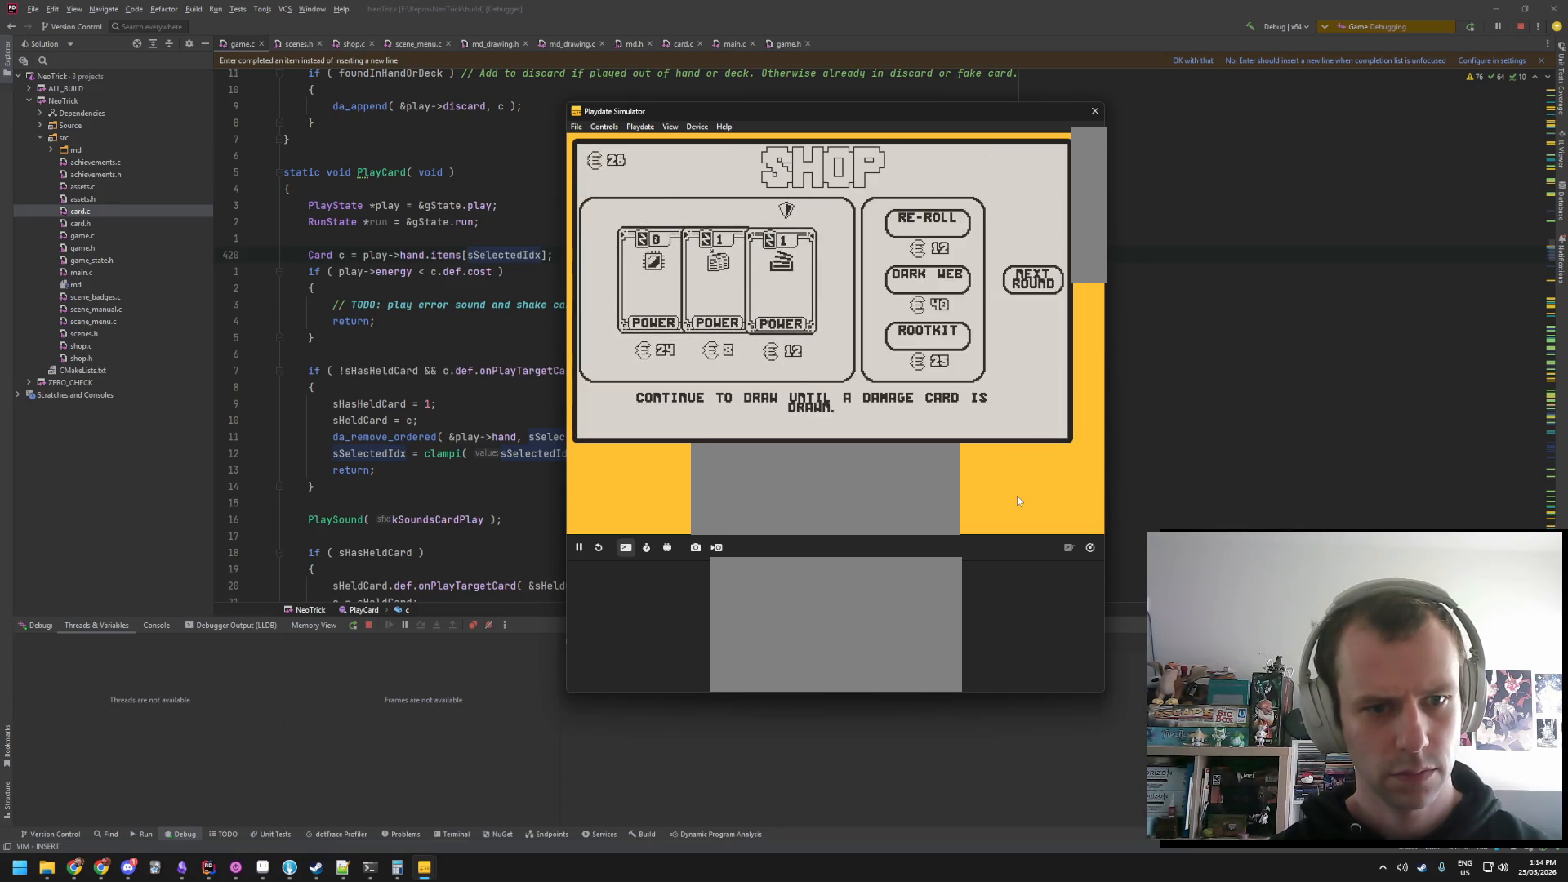
{"buttons": [], "events": []}